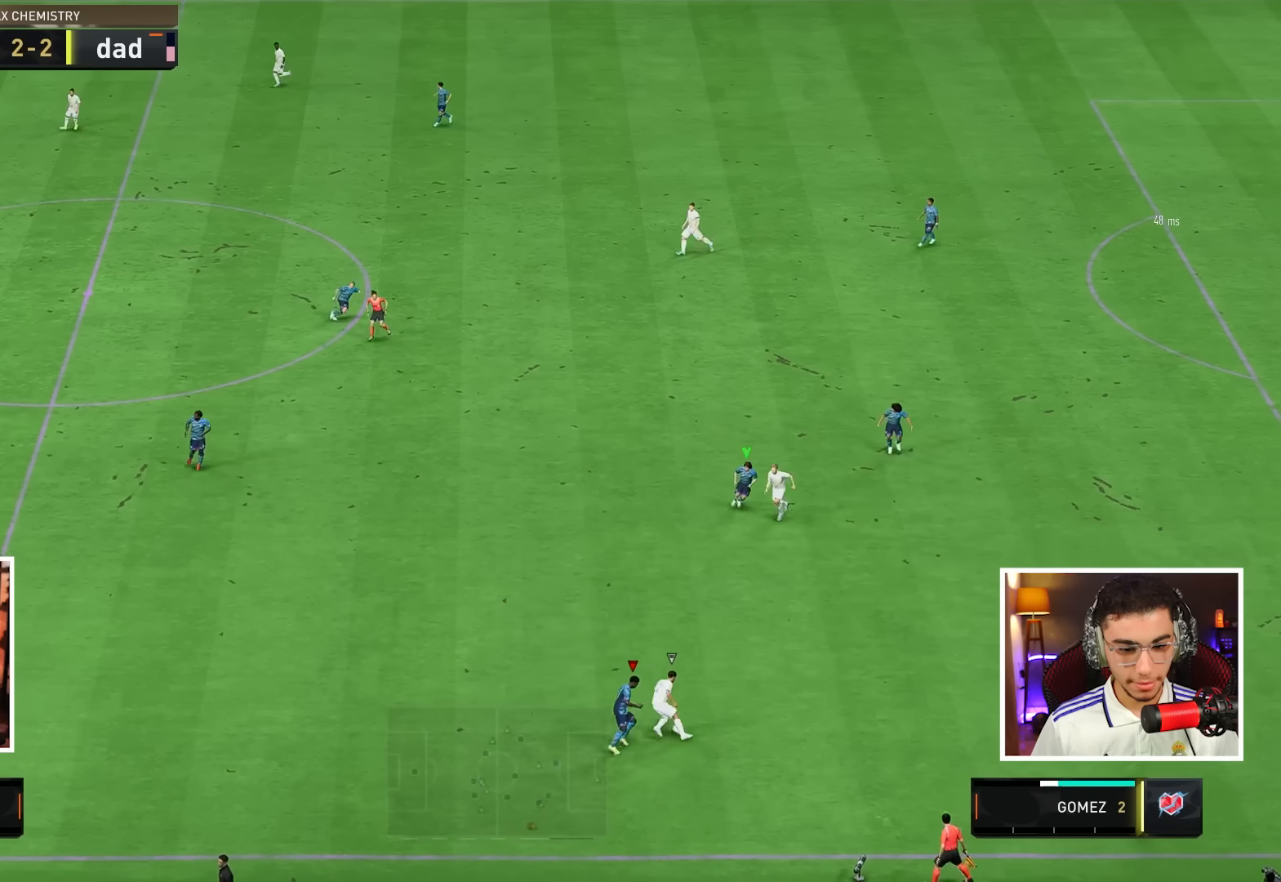
Gameplay with a controller (PlayStation layout); each line is a JSON object with the inputs held at the frame after it. "events" lists button and stick changes between this image and that frame as [ms after this image, input, new state], when the widget could be followed in between. Not read: R1 R2 SELECT START TOUCHPAD TRIANGLE.
{"buttons": ["L2"], "left_stick": "up", "right_stick": "center", "events": [[150, "left_stick", "up"]]}
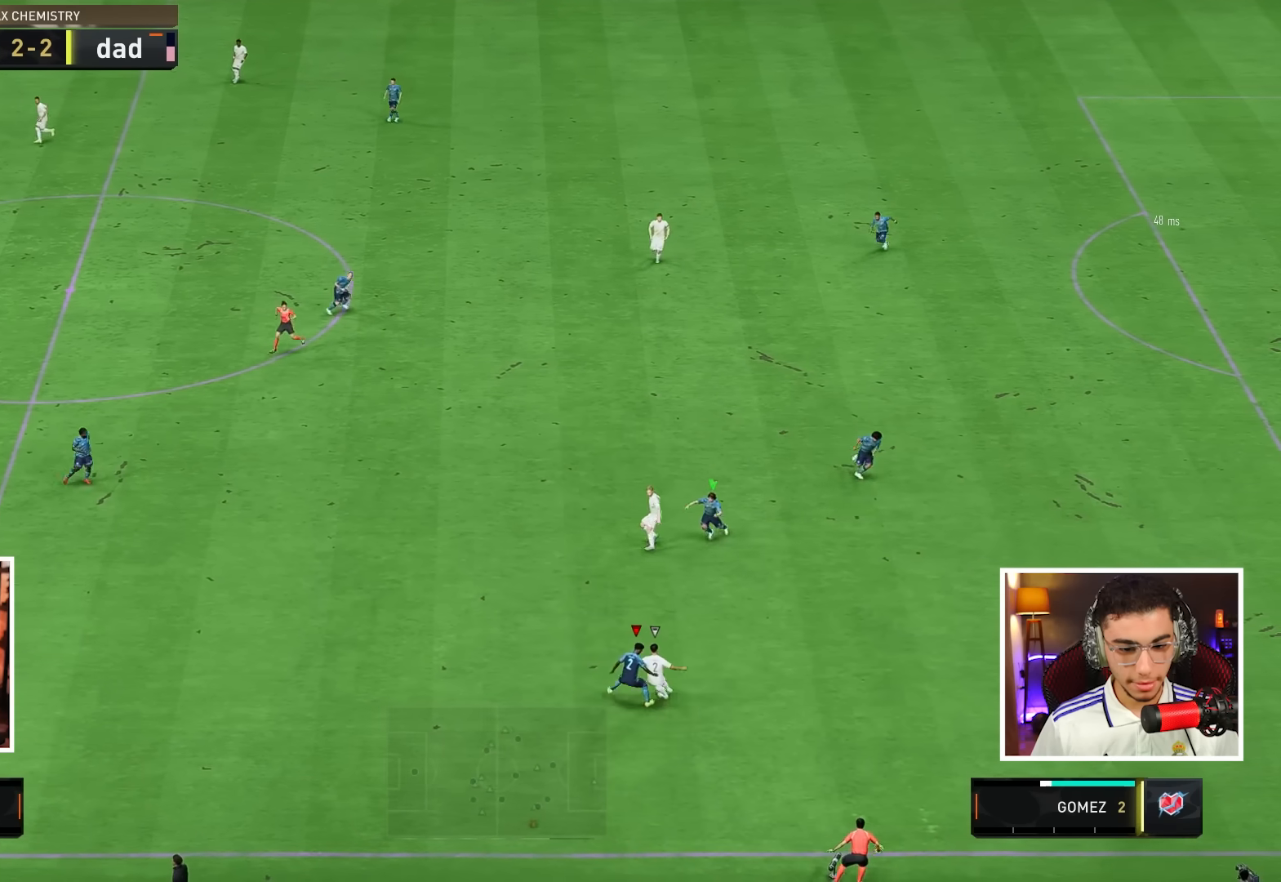
{"buttons": [], "left_stick": "up-right", "right_stick": "center", "events": [[167, "left_stick", "up-right"], [250, "L1", "down"], [317, "L1", "up"], [350, "L2", "up"]]}
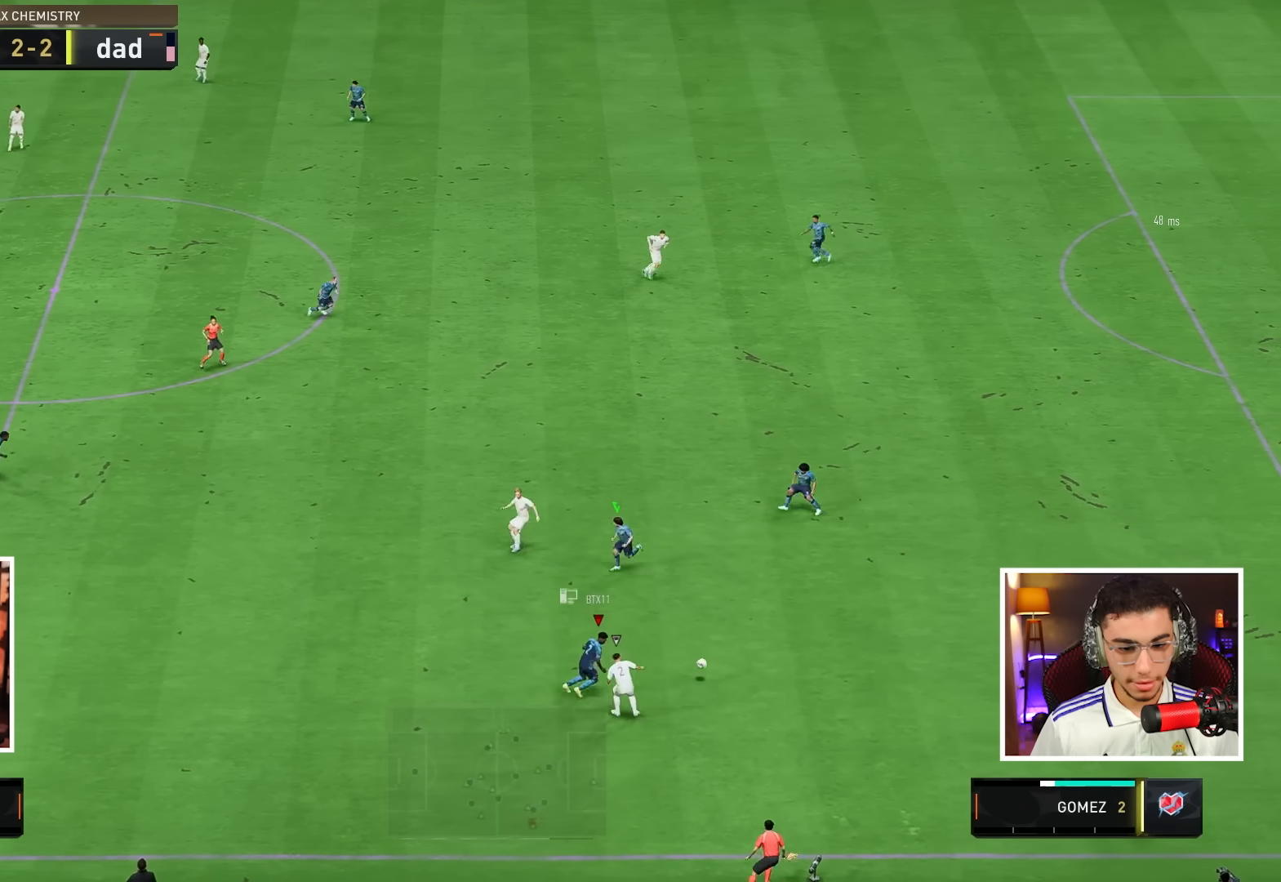
{"buttons": [], "left_stick": "up-right", "right_stick": "center", "events": []}
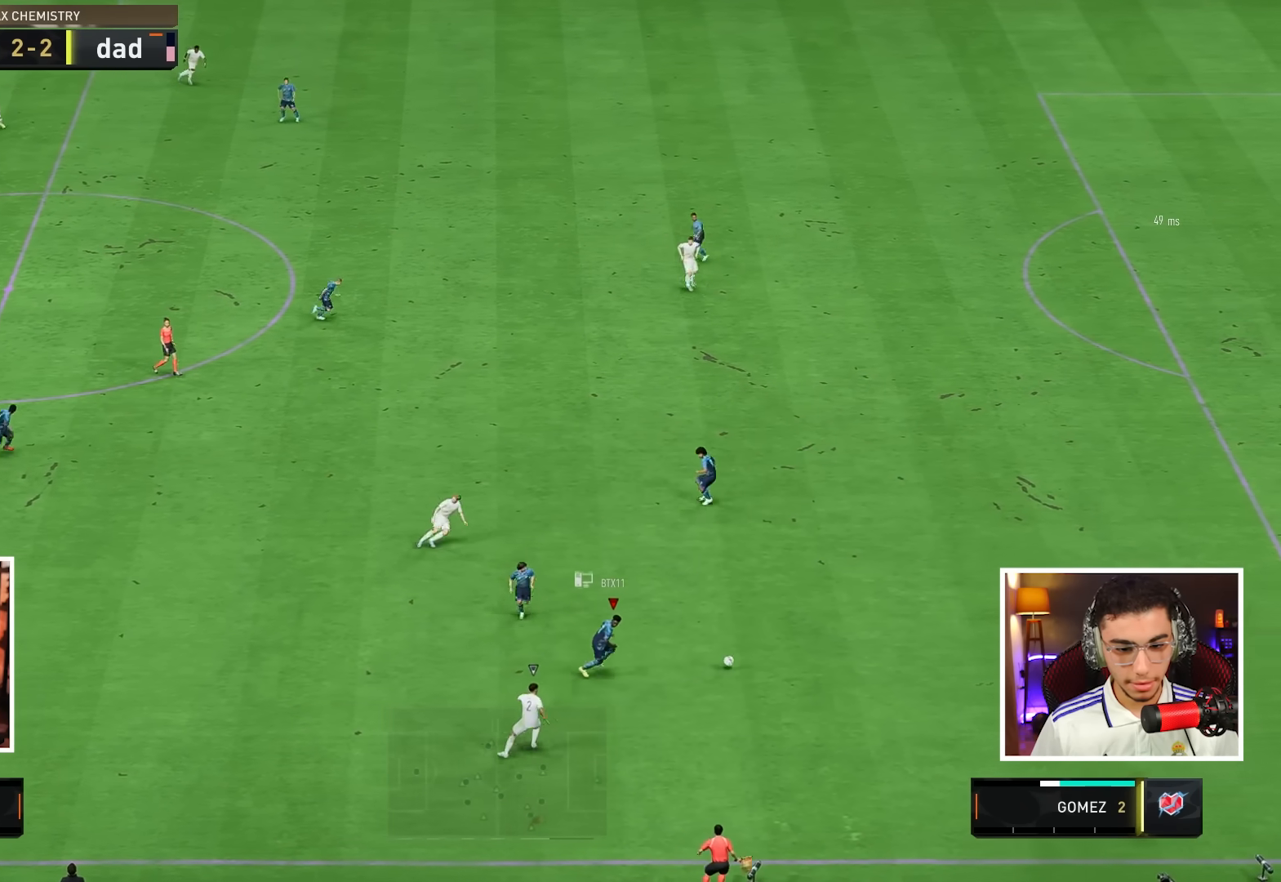
{"buttons": [], "left_stick": "up-right", "right_stick": "up-right", "events": [[183, "left_stick", "right"], [283, "right_stick", "up-right"], [350, "left_stick", "up-right"]]}
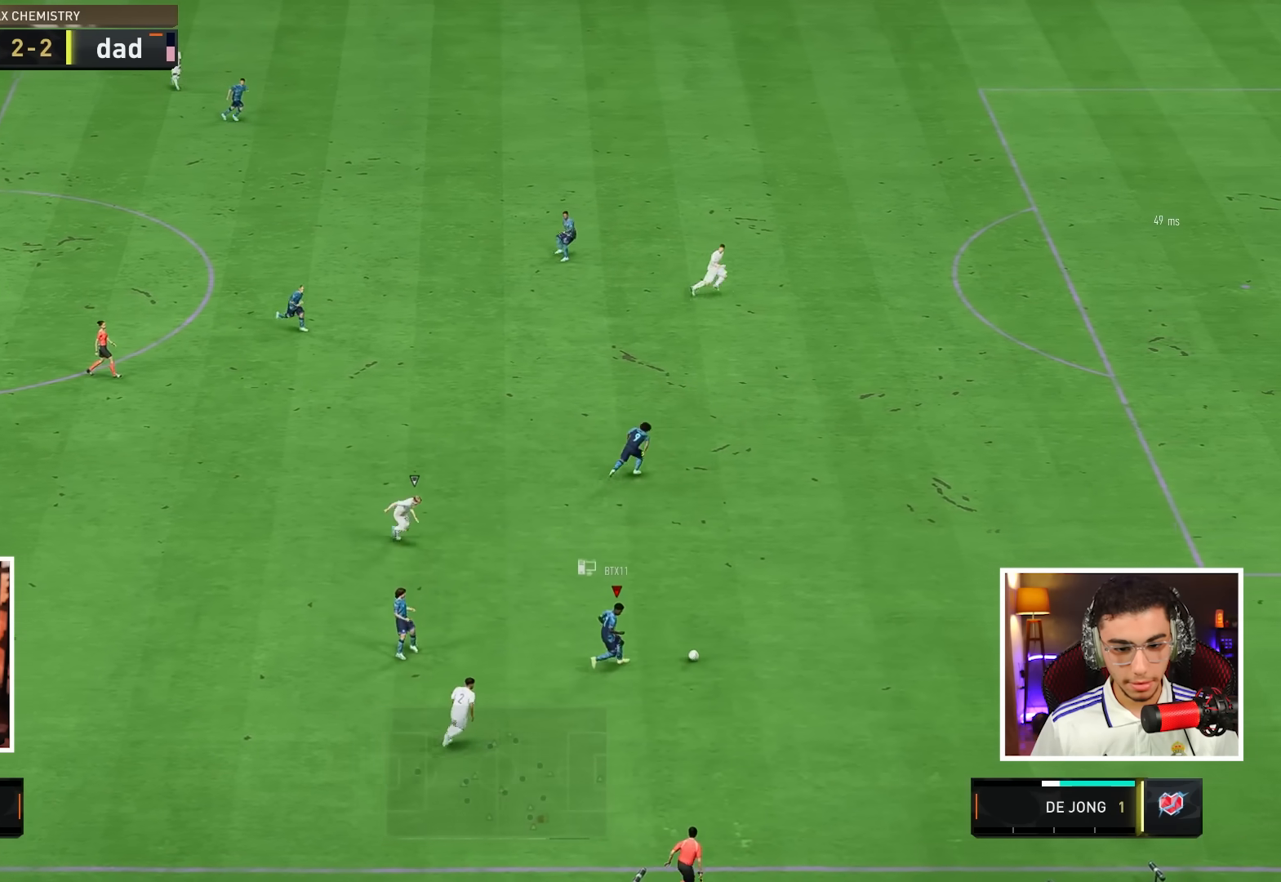
{"buttons": [], "left_stick": "up-right", "right_stick": "up-right", "events": []}
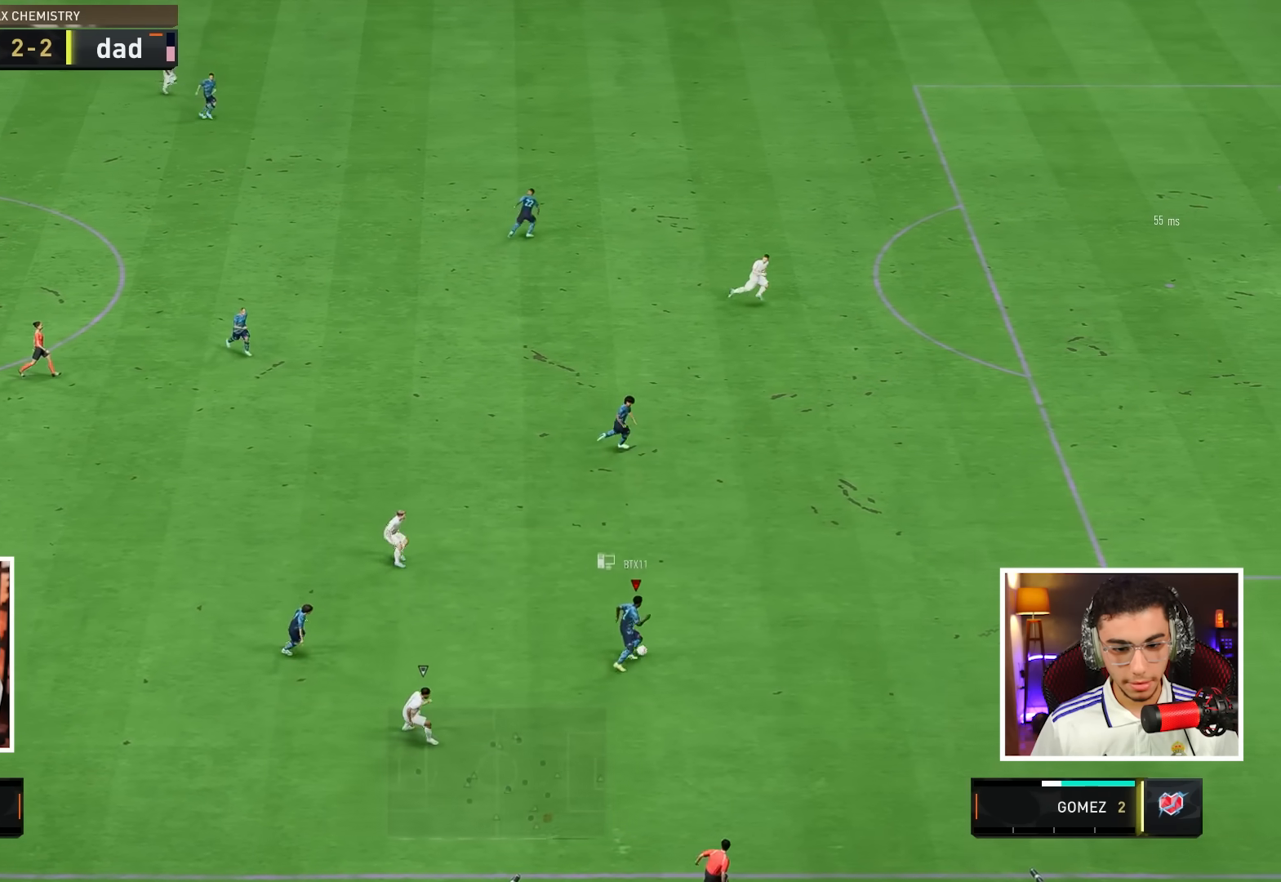
{"buttons": [], "left_stick": "up-right", "right_stick": "up-right", "events": []}
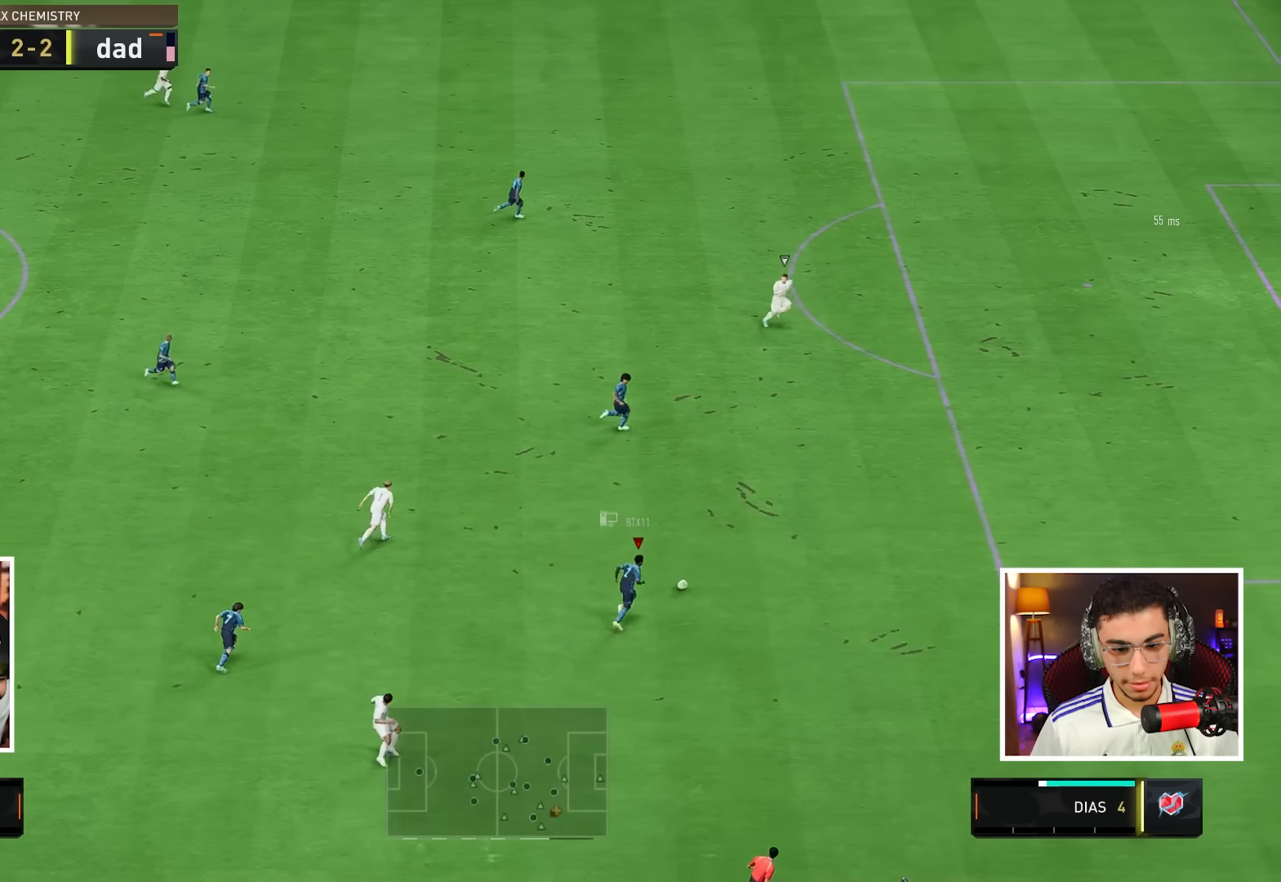
{"buttons": [], "left_stick": "center", "right_stick": "down-right", "events": [[33, "right_stick", "center"], [417, "right_stick", "down-right"], [450, "left_stick", "center"]]}
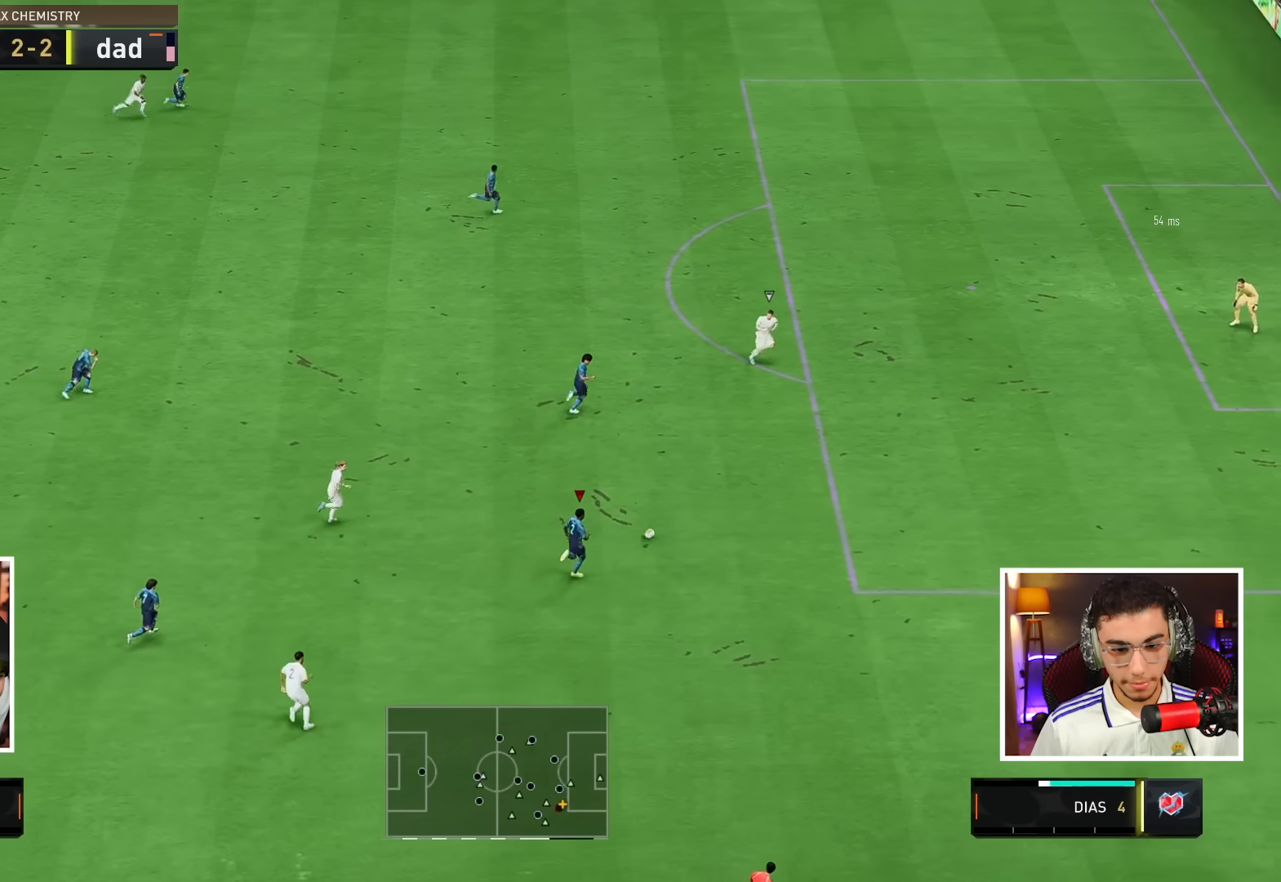
{"buttons": [], "left_stick": "up", "right_stick": "center", "events": [[500, "left_stick", "up"], [500, "right_stick", "center"]]}
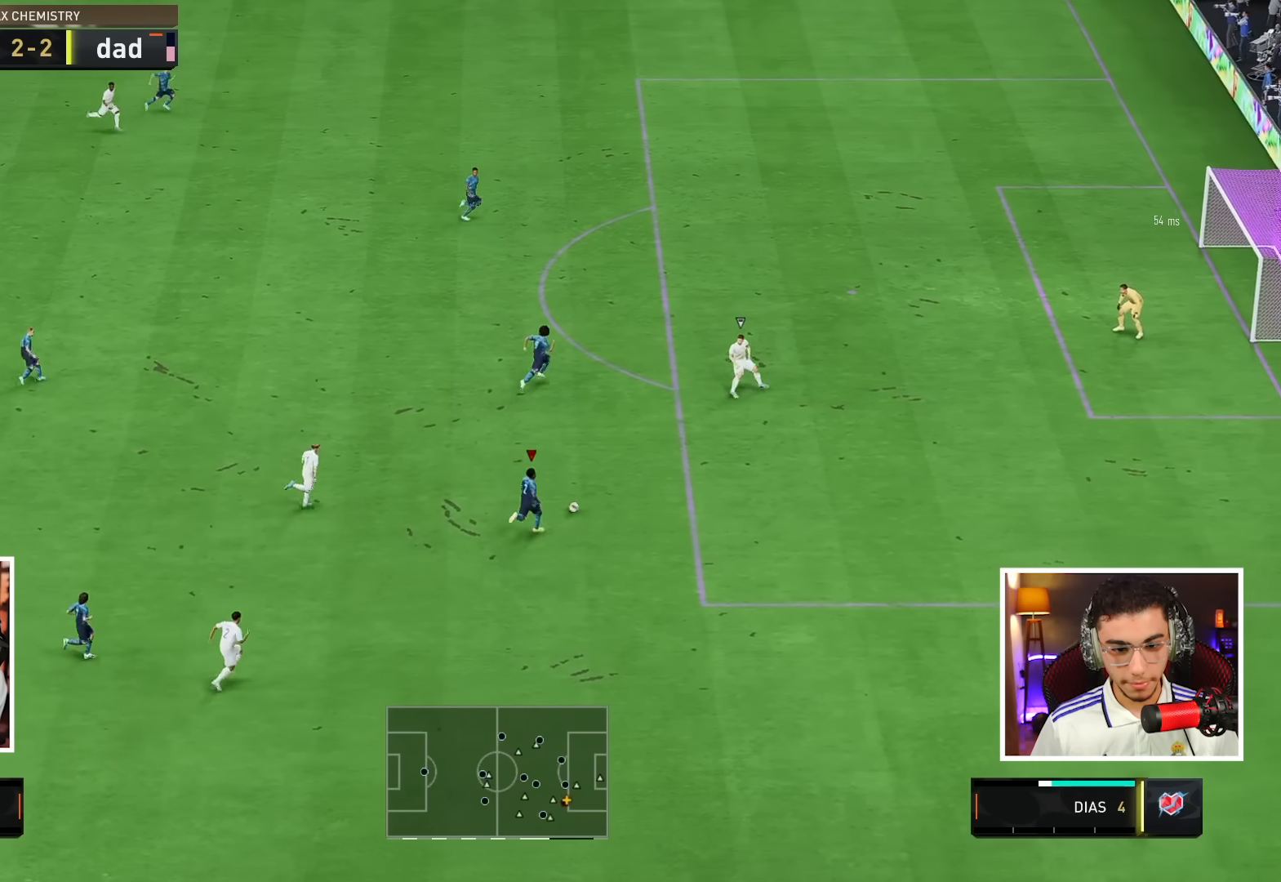
{"buttons": [], "left_stick": "up-right", "right_stick": "center", "events": [[100, "CIRCLE", "down"], [267, "CIRCLE", "up"], [400, "left_stick", "up-right"]]}
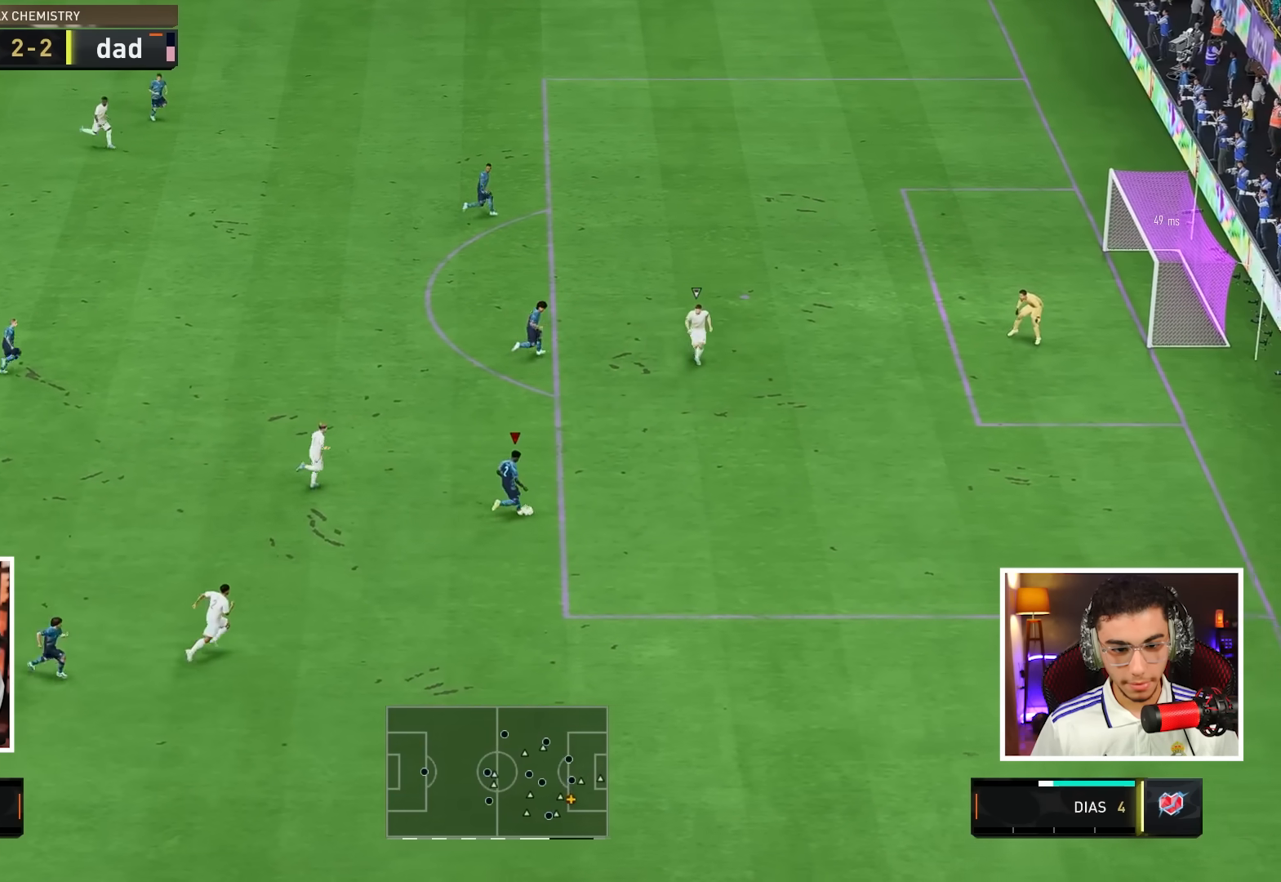
{"buttons": [], "left_stick": "up-right", "right_stick": "center", "events": []}
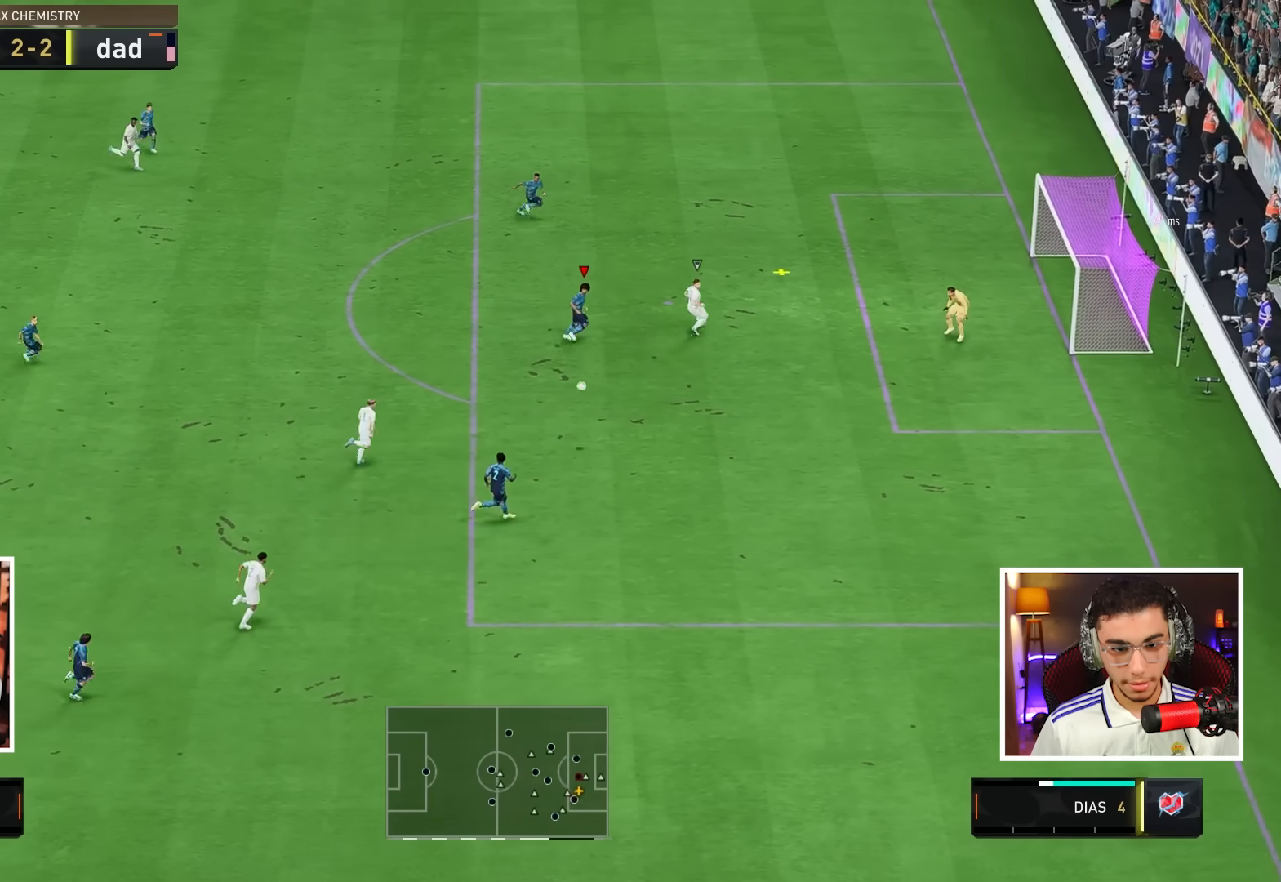
{"buttons": [], "left_stick": "right", "right_stick": "center", "events": [[167, "left_stick", "right"], [183, "L2", "down"], [200, "SQUARE", "down"], [283, "L2", "up"], [283, "SQUARE", "up"]]}
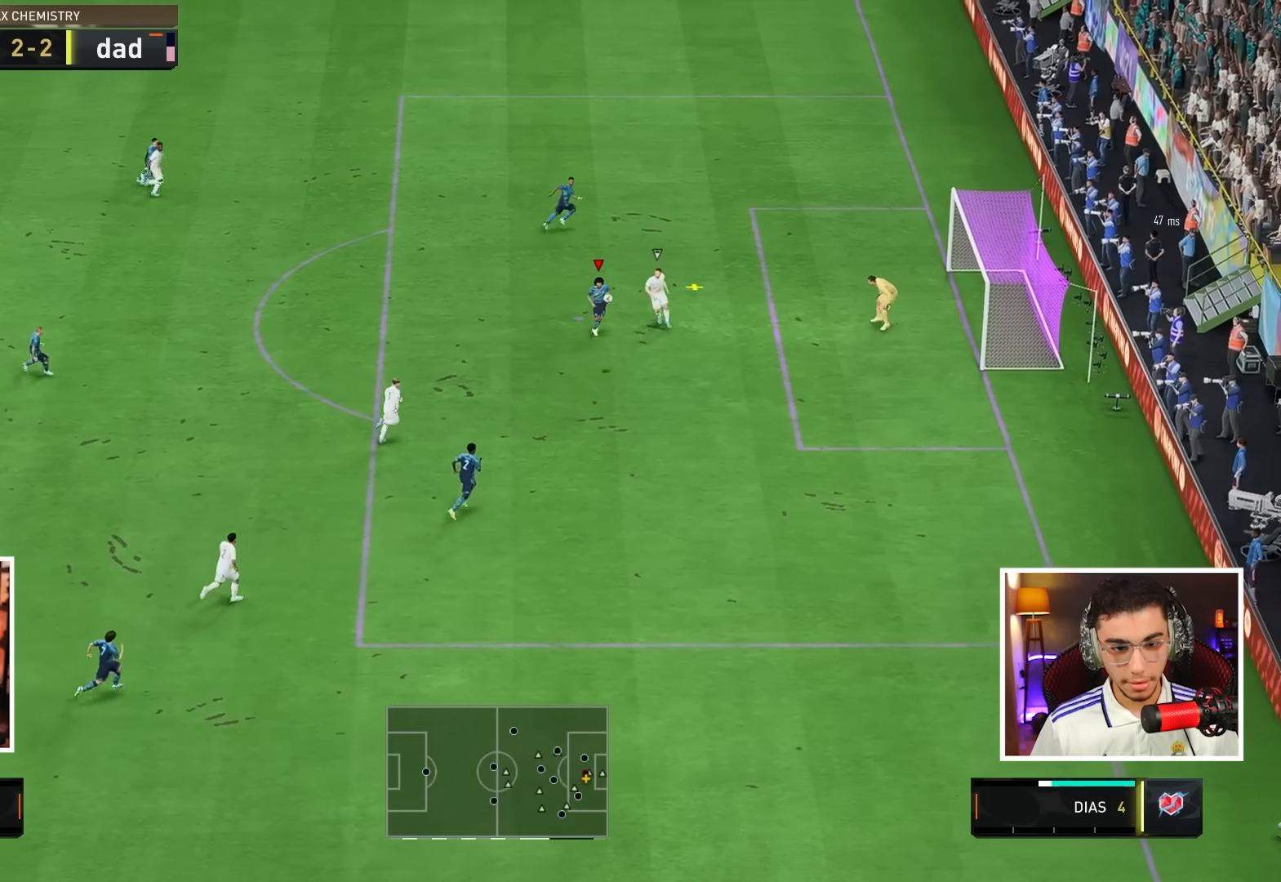
{"buttons": [], "left_stick": "right", "right_stick": "center", "events": []}
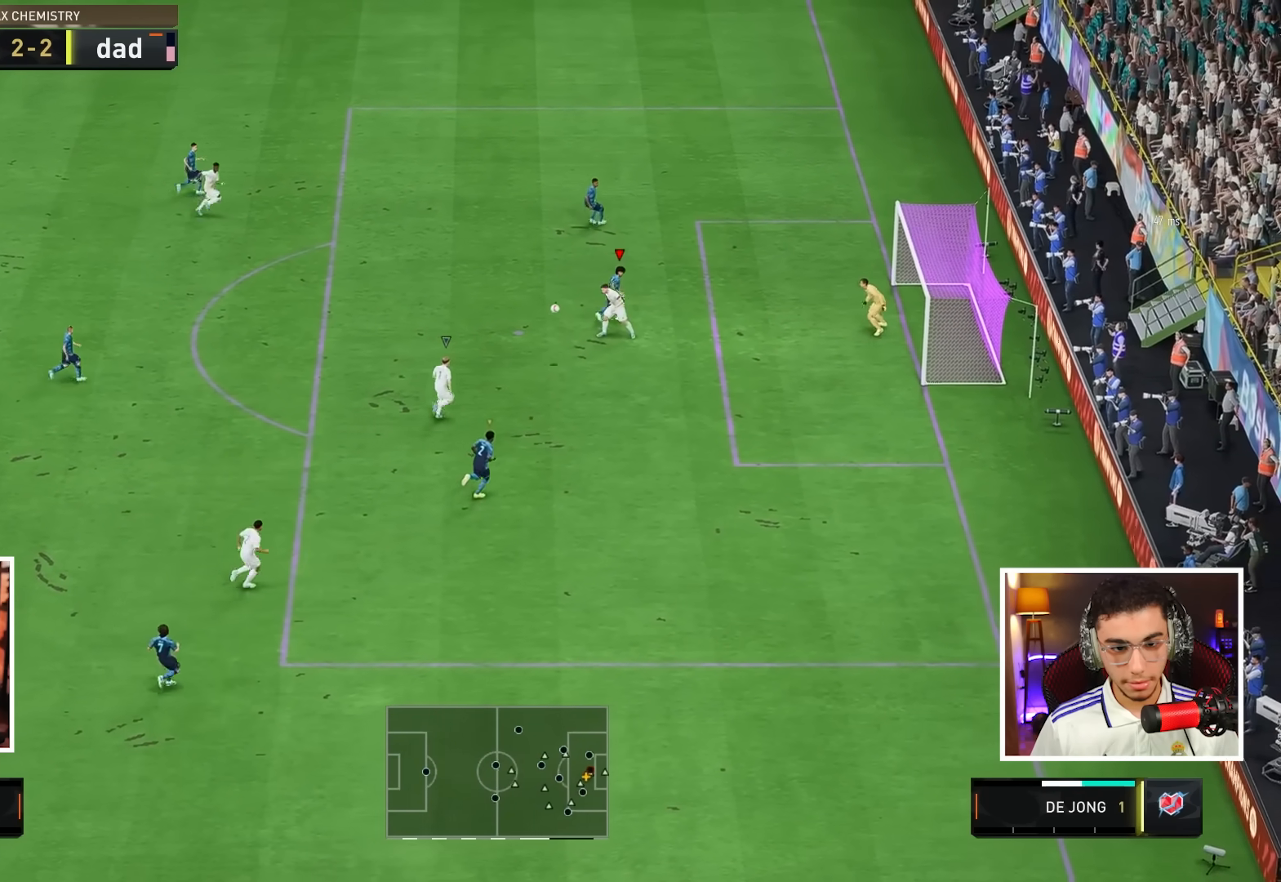
{"buttons": [], "left_stick": "right", "right_stick": "center", "events": [[133, "left_stick", "up-right"], [200, "L1", "down"], [267, "left_stick", "up"], [317, "L1", "up"], [500, "left_stick", "right"]]}
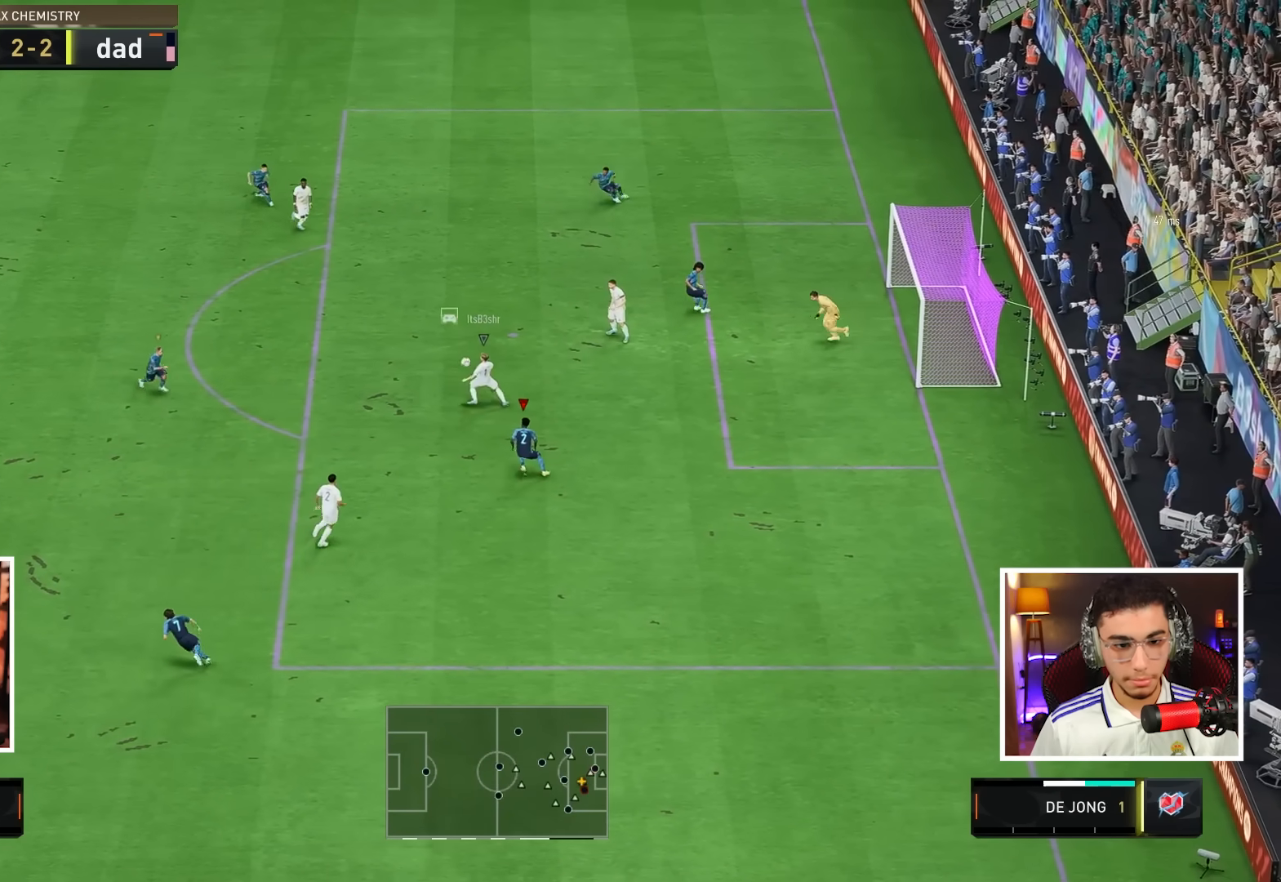
{"buttons": [], "left_stick": "down", "right_stick": "center", "events": [[83, "left_stick", "down-right"], [150, "L1", "down"], [300, "L1", "up"], [417, "left_stick", "down"]]}
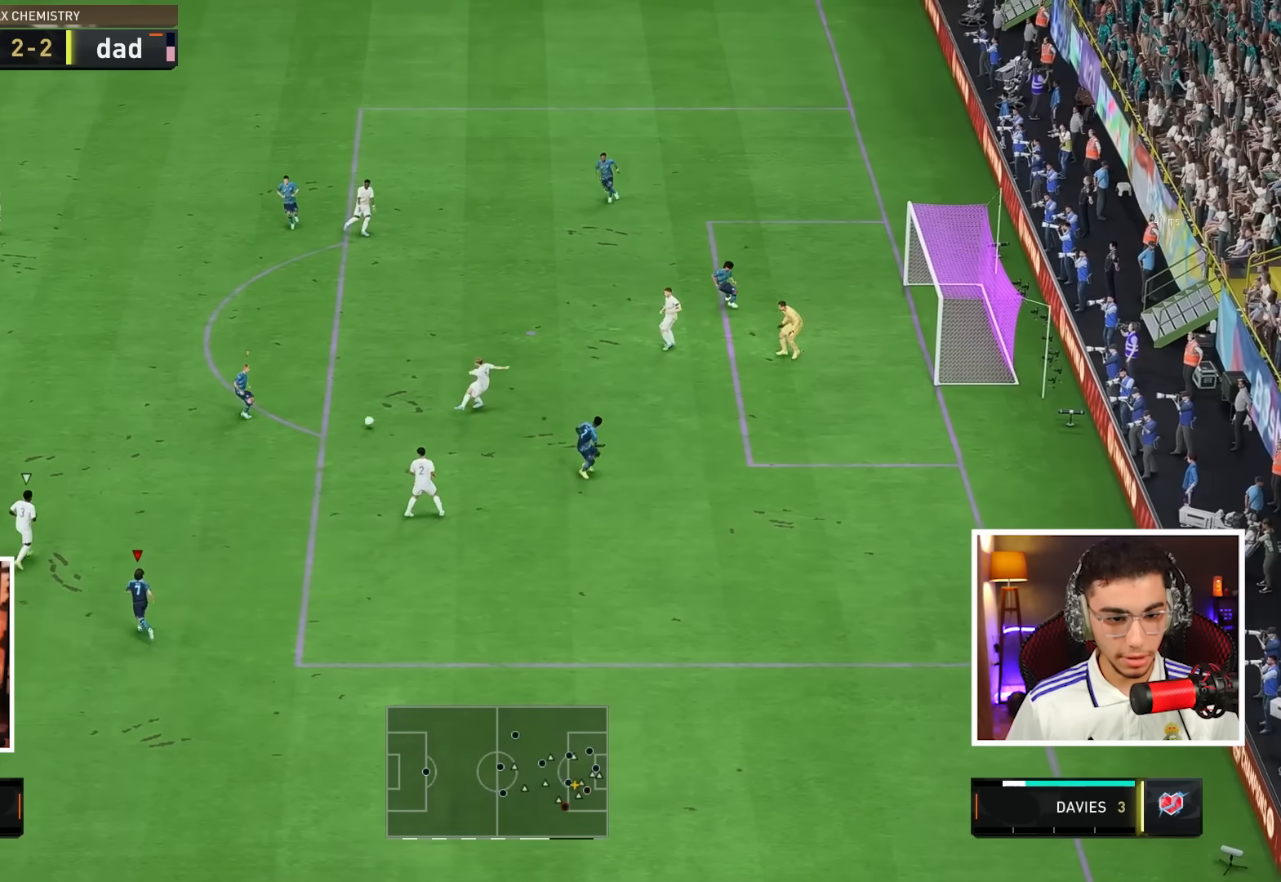
{"buttons": [], "left_stick": "left", "right_stick": "center", "events": [[283, "L2", "down"], [283, "left_stick", "left"], [500, "L2", "up"]]}
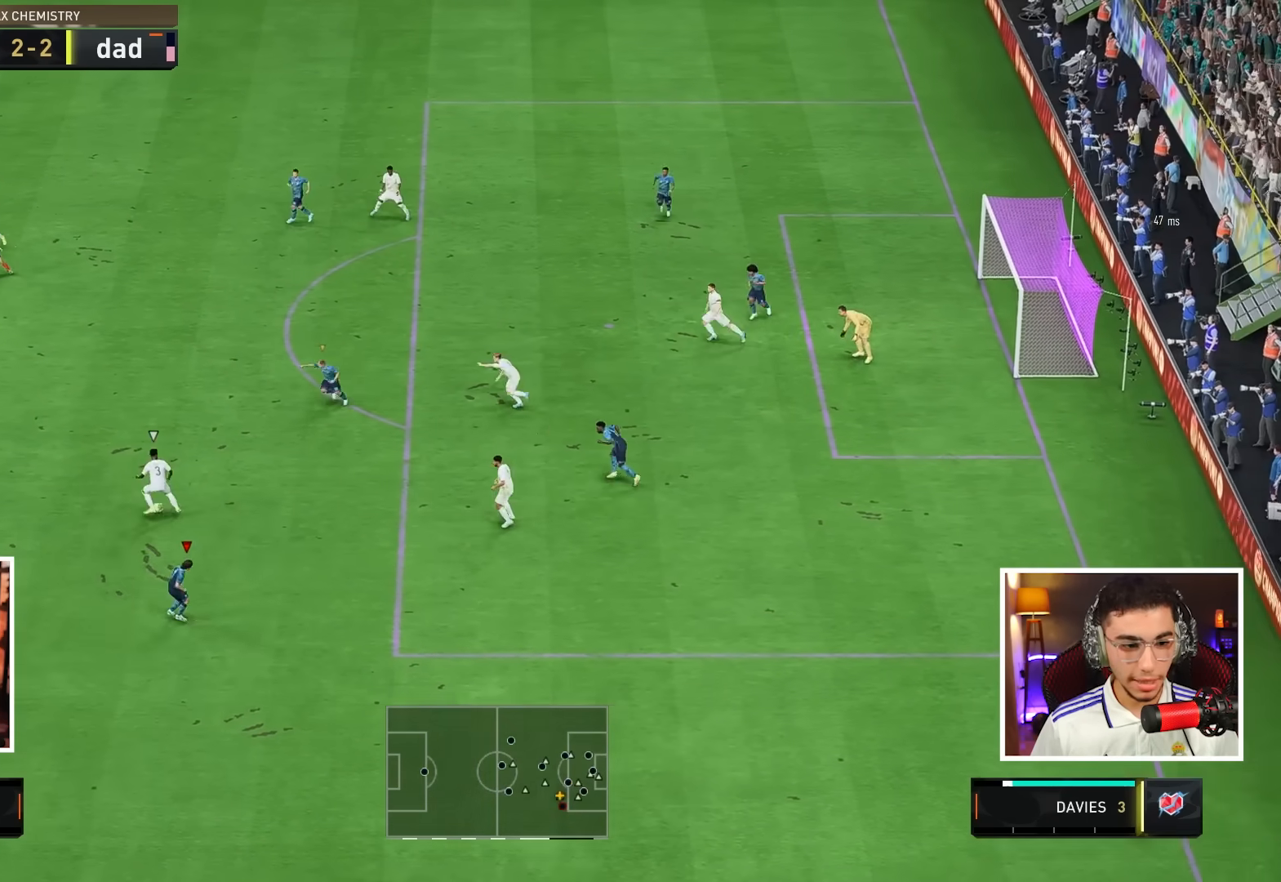
{"buttons": ["L1", "L2"], "left_stick": "down-left", "right_stick": "center", "events": [[183, "L2", "down"], [400, "L1", "down"], [400, "left_stick", "down-left"]]}
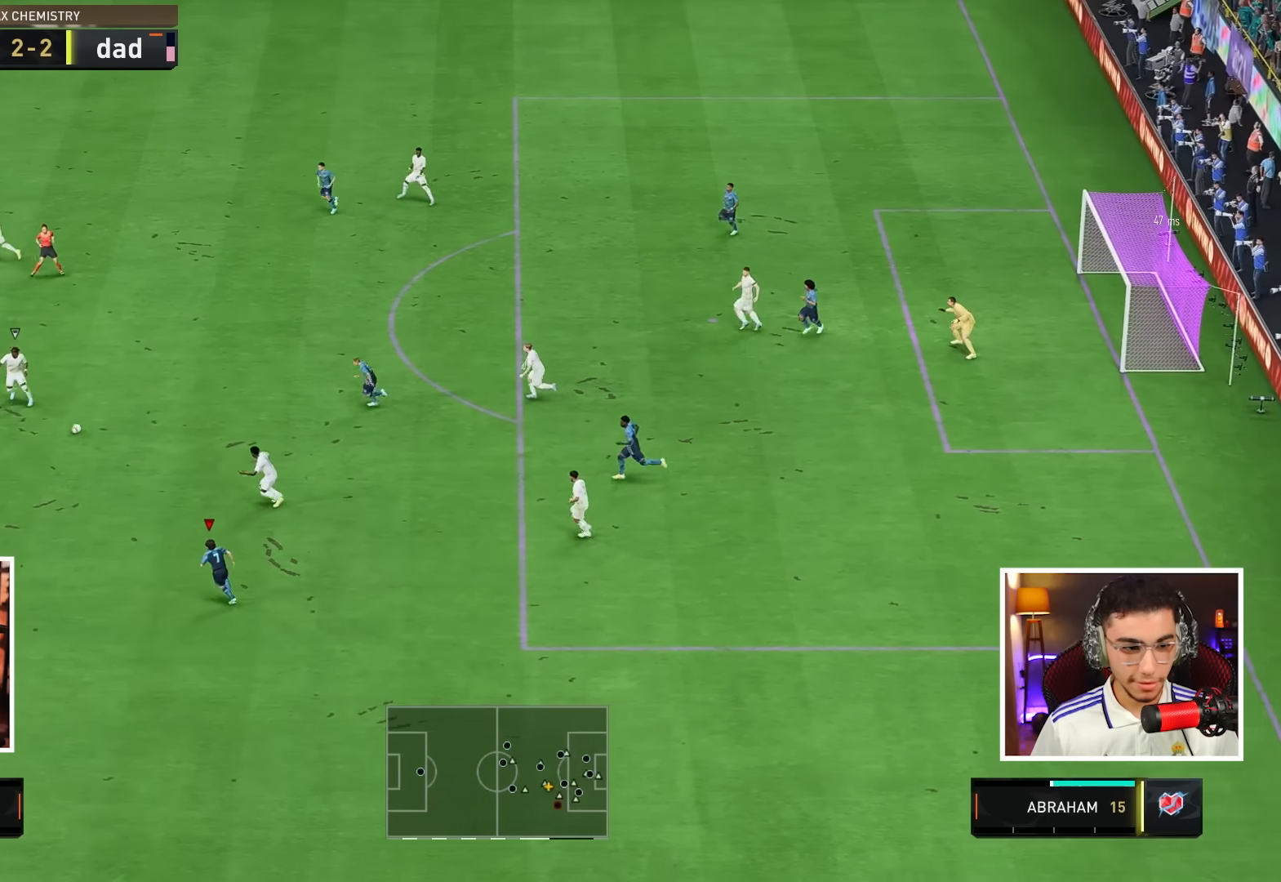
{"buttons": ["L2"], "left_stick": "down-left", "right_stick": "center", "events": [[33, "L1", "up"]]}